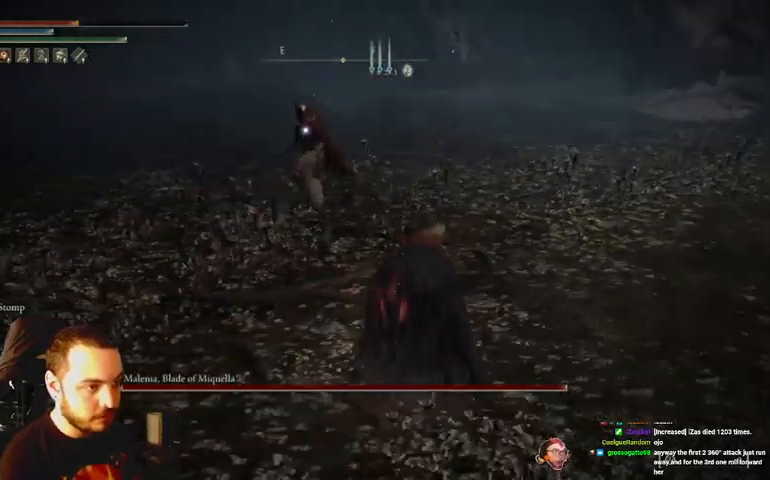
Gameplay with a controller (Xbox layout); each line is a JSON object with the inputs held at the frame after it. "events" lists button and stick changes between this image and that frame as [ms after this image, input, new state], when the widget could be followed in between.
{"buttons": [], "left_stick": "up", "right_stick": "center", "events": [[433, "left_stick", "up"]]}
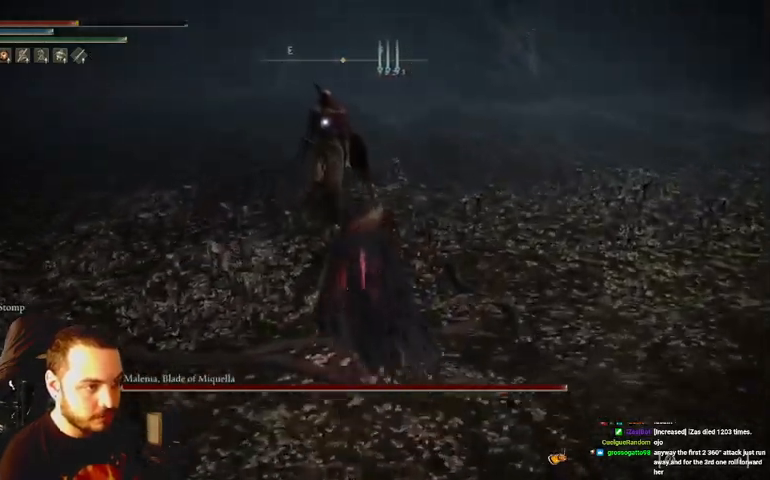
{"buttons": ["R1"], "left_stick": "up", "right_stick": "center", "events": [[400, "R1", "down"]]}
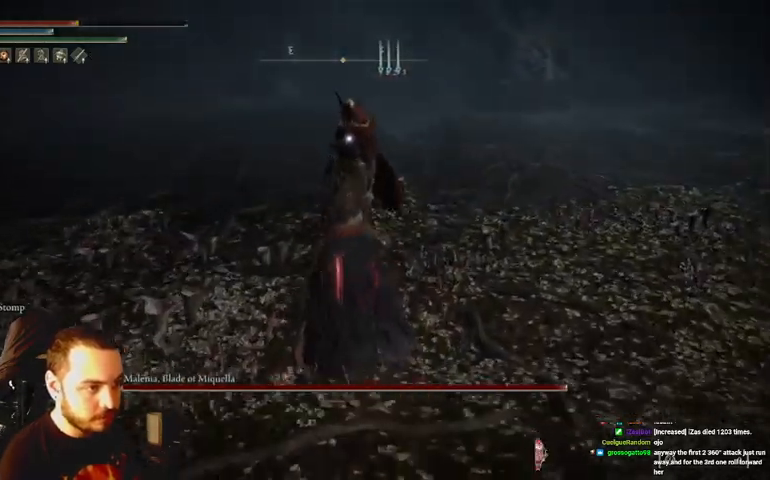
{"buttons": ["R1"], "left_stick": "up", "right_stick": "center", "events": [[67, "R1", "up"], [133, "R1", "down"], [233, "R1", "up"], [300, "R1", "down"], [400, "R1", "up"], [467, "R1", "down"]]}
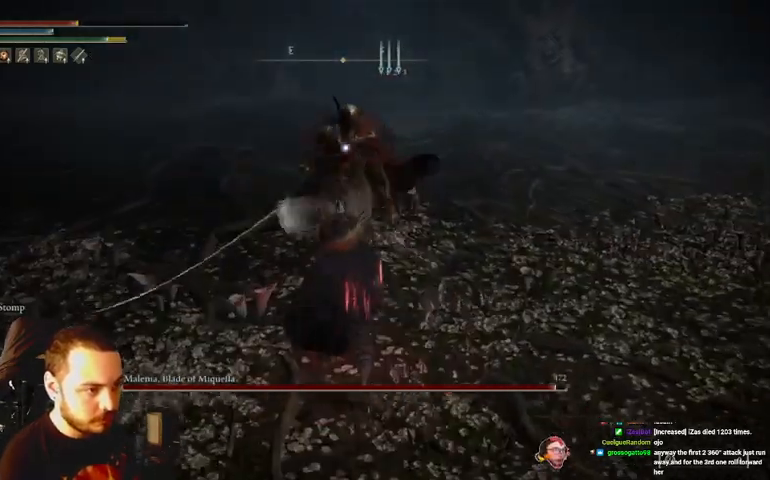
{"buttons": ["R1"], "left_stick": "up", "right_stick": "center", "events": [[67, "R1", "up"], [133, "R1", "down"], [233, "R1", "up"], [300, "R1", "down"], [400, "R1", "up"], [500, "R1", "down"]]}
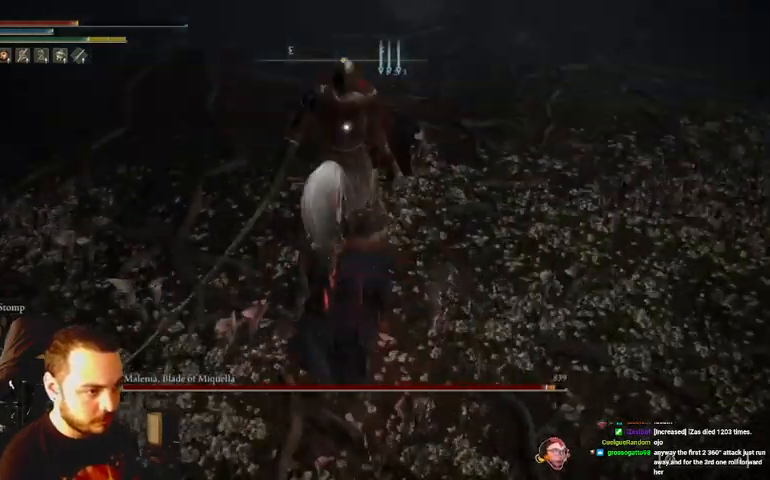
{"buttons": [], "left_stick": "up-right", "right_stick": "center", "events": [[100, "R1", "up"], [167, "R1", "down"], [267, "R1", "up"], [500, "left_stick", "up-right"]]}
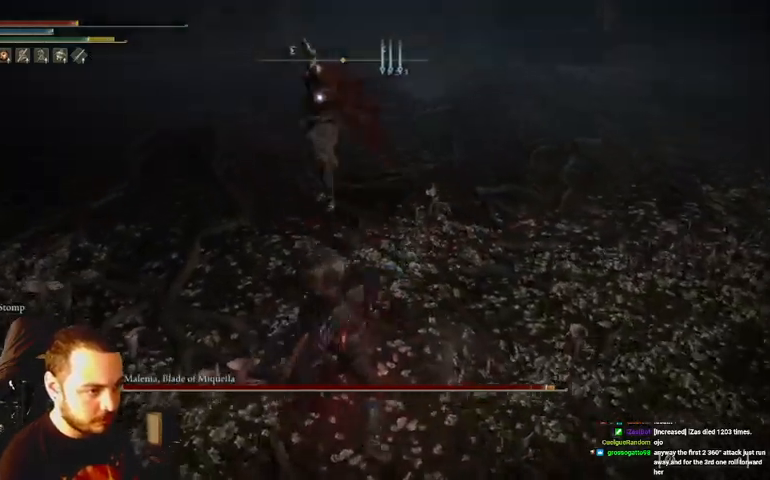
{"buttons": ["B"], "left_stick": "down-right", "right_stick": "center", "events": [[267, "left_stick", "right"], [467, "B", "down"], [500, "left_stick", "down-right"]]}
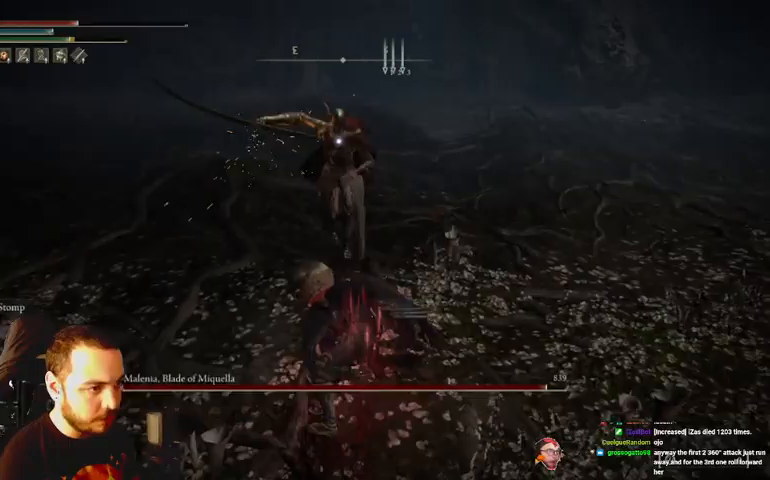
{"buttons": ["B"], "left_stick": "down-right", "right_stick": "center", "events": [[67, "B", "up"], [467, "B", "down"]]}
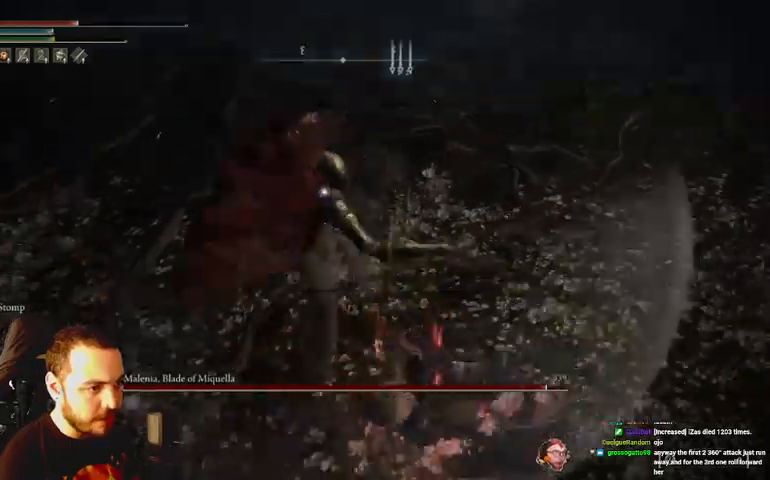
{"buttons": [], "left_stick": "down-right", "right_stick": "center", "events": [[67, "B", "up"], [133, "B", "down"], [200, "B", "up"], [267, "B", "down"], [333, "B", "up"]]}
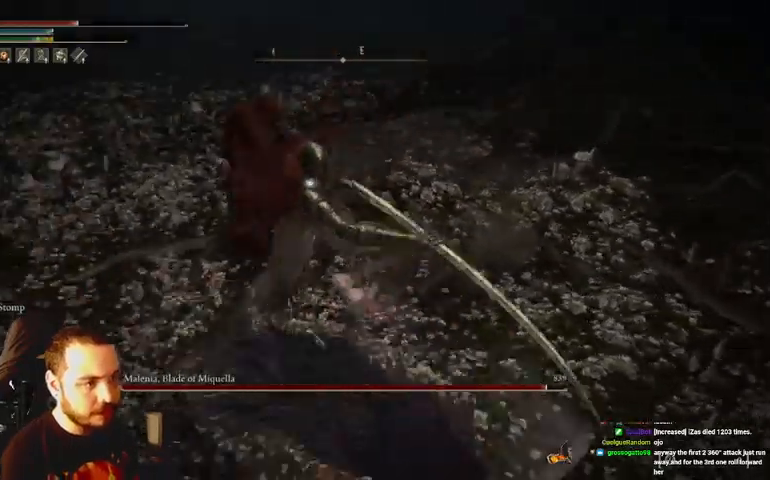
{"buttons": [], "left_stick": "down-right", "right_stick": "center", "events": [[100, "B", "down"], [200, "B", "up"], [300, "B", "down"], [367, "B", "up"]]}
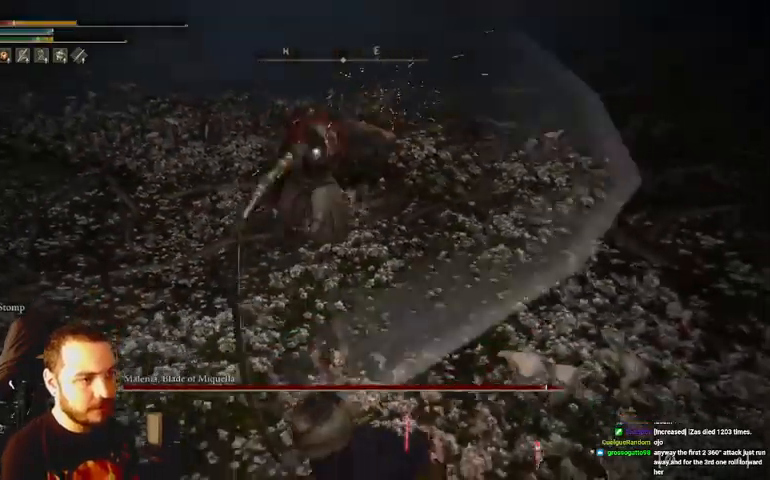
{"buttons": ["B"], "left_stick": "down-right", "right_stick": "center", "events": [[433, "B", "down"]]}
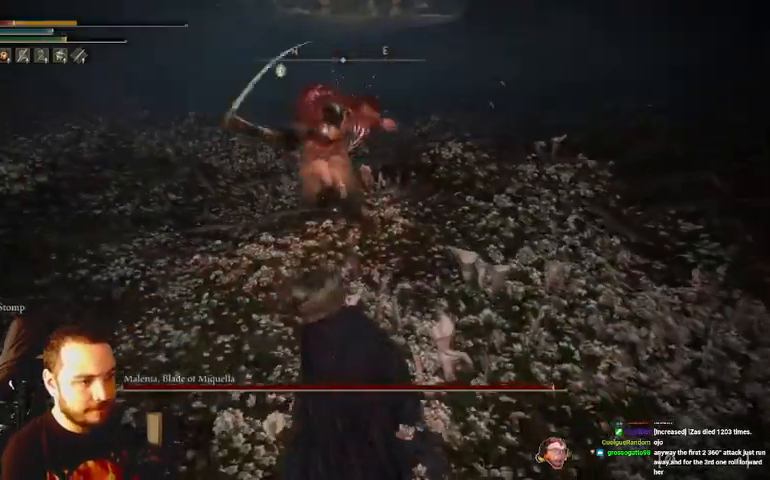
{"buttons": [], "left_stick": "down-right", "right_stick": "center", "events": [[33, "B", "up"]]}
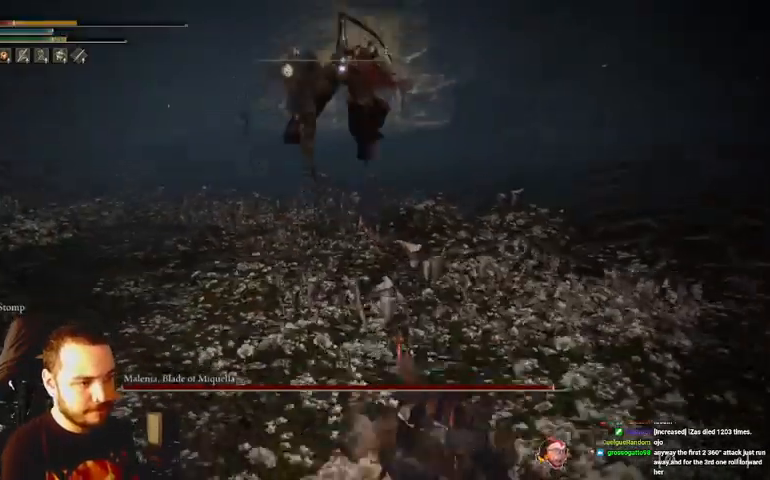
{"buttons": [], "left_stick": "down-right", "right_stick": "center", "events": [[100, "B", "down"], [200, "B", "up"]]}
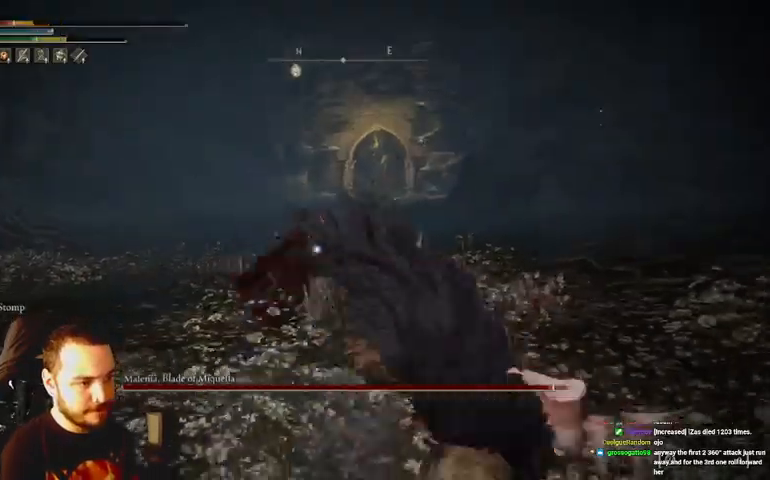
{"buttons": [], "left_stick": "down-right", "right_stick": "center", "events": [[367, "A", "down"], [500, "A", "up"]]}
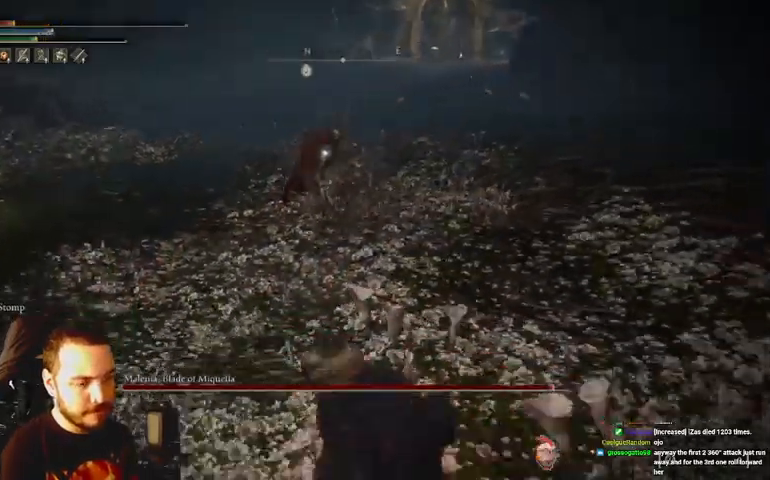
{"buttons": [], "left_stick": "down-right", "right_stick": "center", "events": [[67, "A", "down"], [167, "A", "up"], [233, "A", "down"], [333, "A", "up"]]}
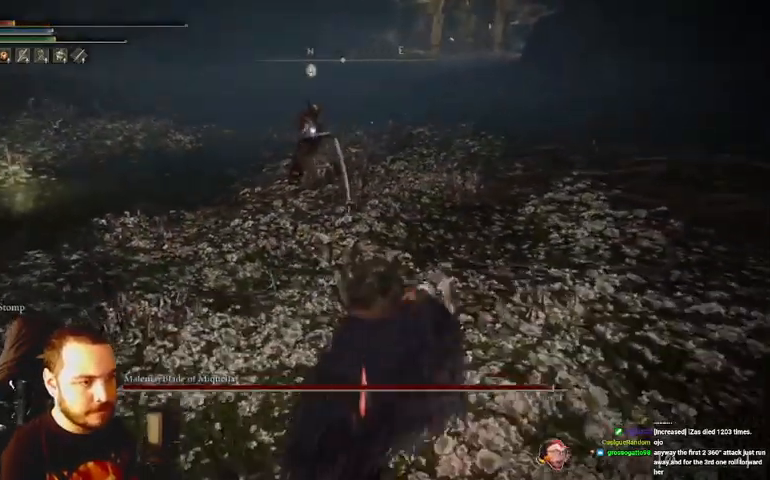
{"buttons": [], "left_stick": "center", "right_stick": "center", "events": [[233, "left_stick", "center"]]}
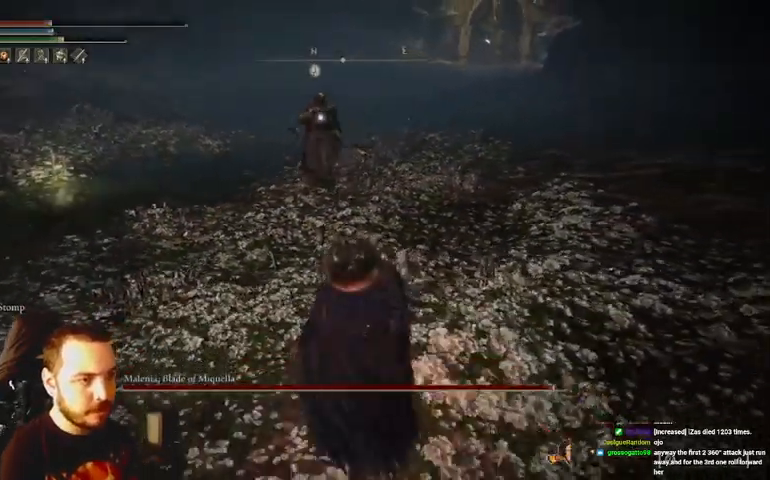
{"buttons": [], "left_stick": "up", "right_stick": "center", "events": [[67, "left_stick", "left"], [200, "left_stick", "up-left"], [400, "left_stick", "up"]]}
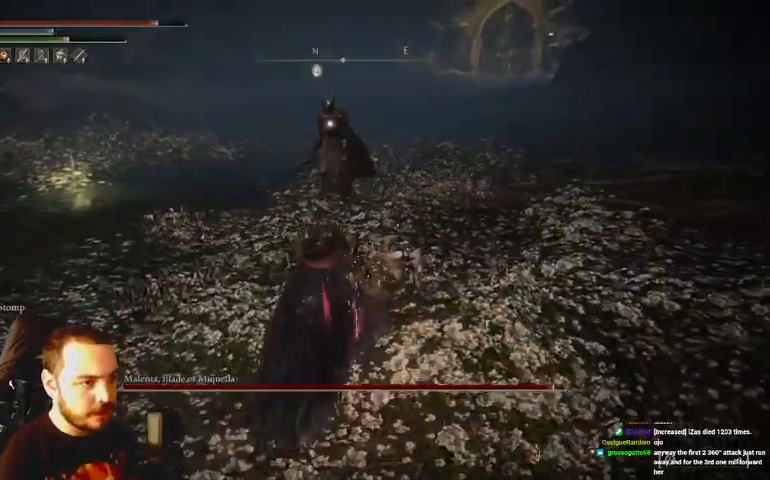
{"buttons": [], "left_stick": "left", "right_stick": "center", "events": [[500, "left_stick", "left"]]}
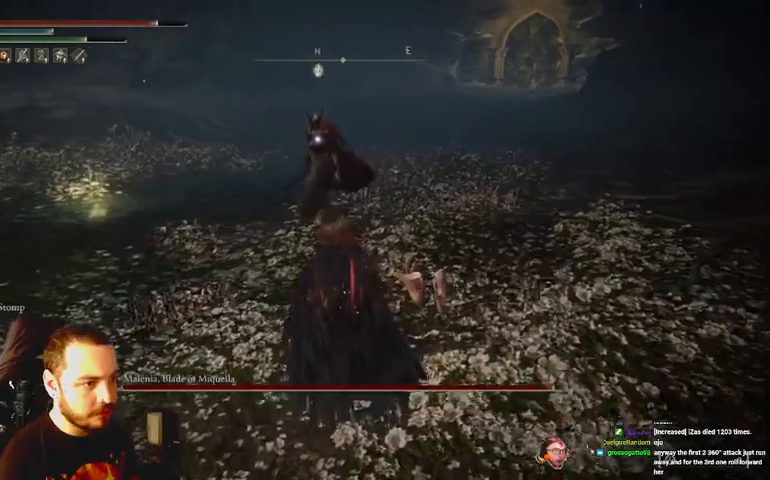
{"buttons": [], "left_stick": "down-left", "right_stick": "center", "events": [[100, "A", "down"], [133, "left_stick", "down-left"], [200, "A", "up"]]}
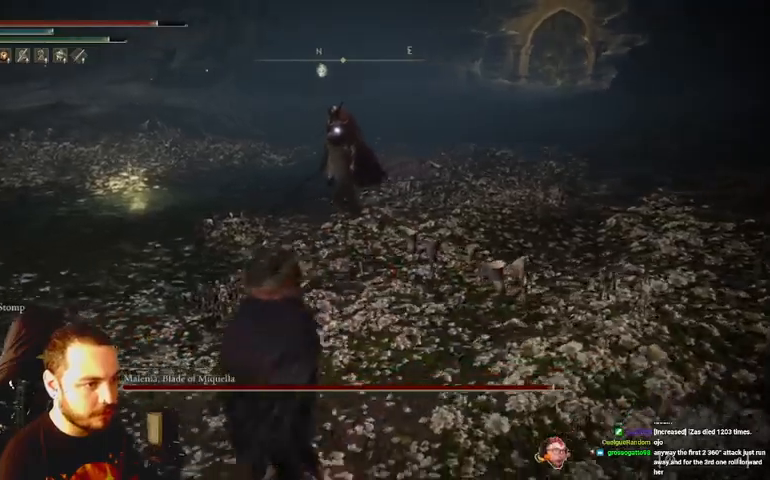
{"buttons": [], "left_stick": "up-left", "right_stick": "center", "events": [[267, "left_stick", "left"], [400, "left_stick", "up-left"]]}
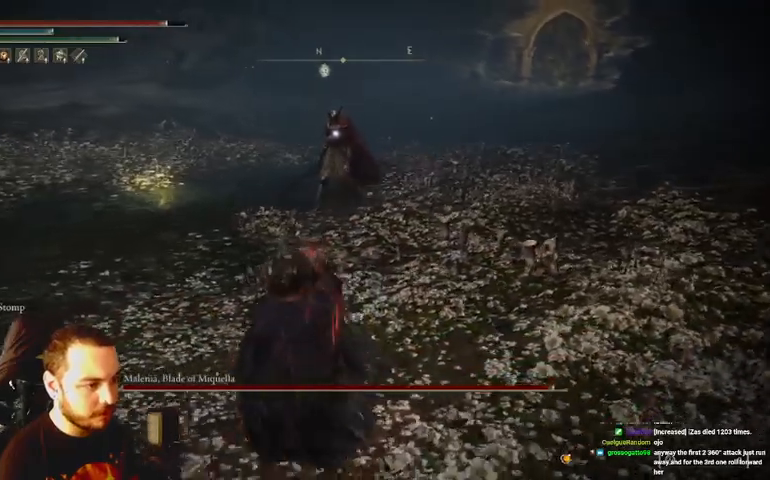
{"buttons": [], "left_stick": "up", "right_stick": "center", "events": [[233, "left_stick", "up"]]}
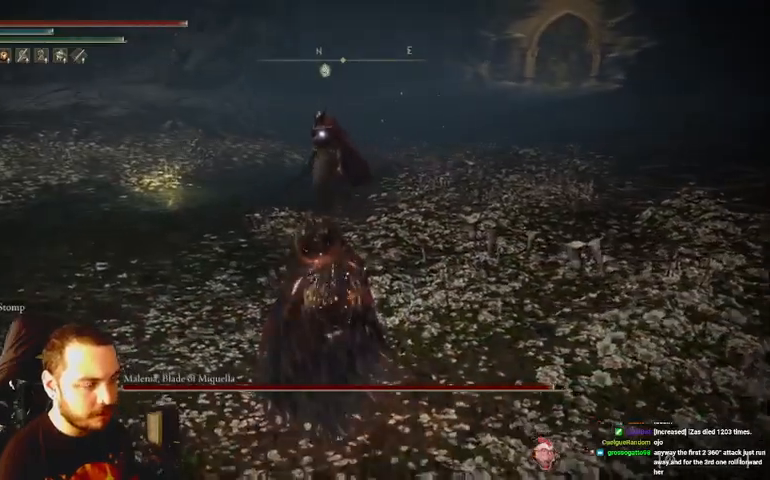
{"buttons": [], "left_stick": "up", "right_stick": "center", "events": []}
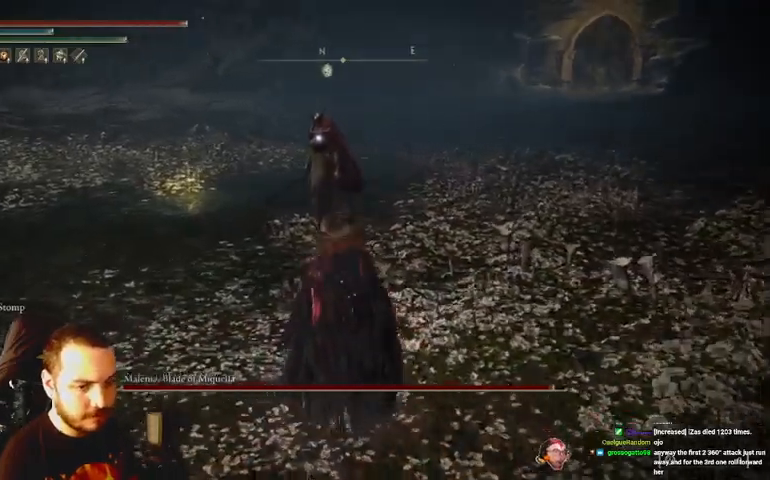
{"buttons": [], "left_stick": "up", "right_stick": "center", "events": []}
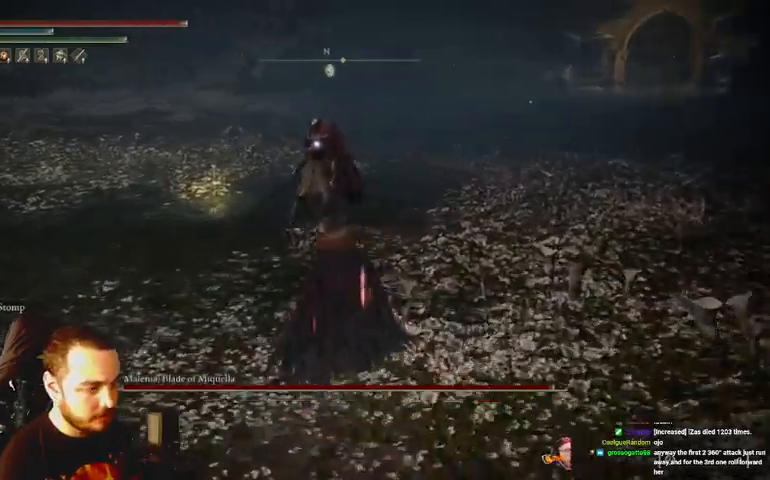
{"buttons": [], "left_stick": "up", "right_stick": "center", "events": []}
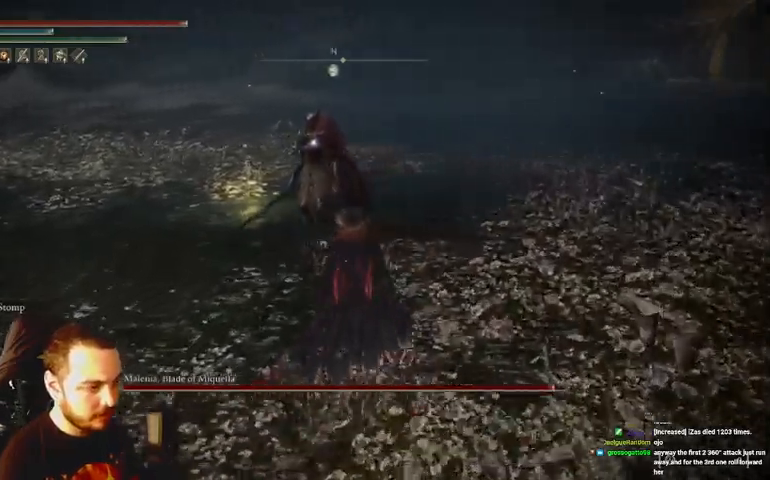
{"buttons": ["R1"], "left_stick": "up", "right_stick": "center", "events": [[500, "R1", "down"]]}
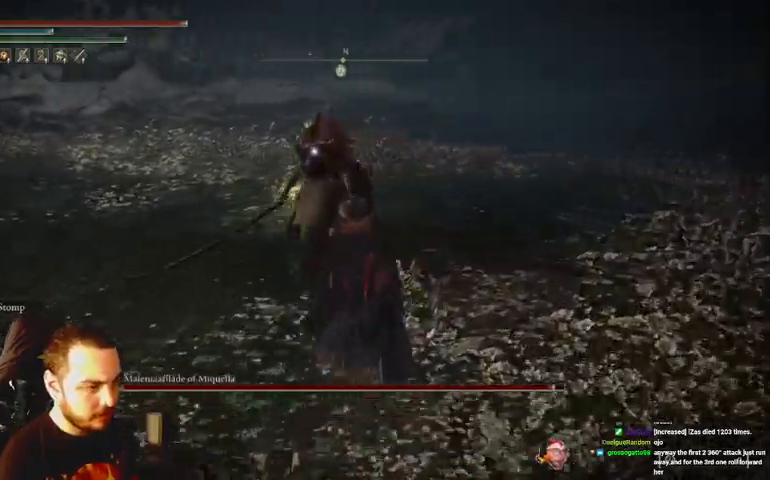
{"buttons": [], "left_stick": "up", "right_stick": "center", "events": [[100, "R1", "up"], [200, "R1", "down"], [267, "R1", "up"], [333, "R1", "down"], [467, "R1", "up"]]}
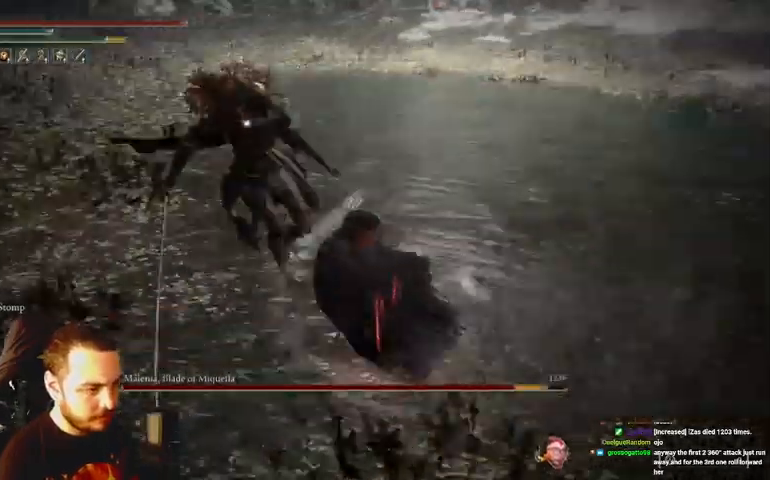
{"buttons": [], "left_stick": "up", "right_stick": "center", "events": [[67, "R1", "down"], [133, "R1", "up"], [233, "R1", "down"], [333, "R1", "up"], [400, "R1", "down"], [500, "R1", "up"]]}